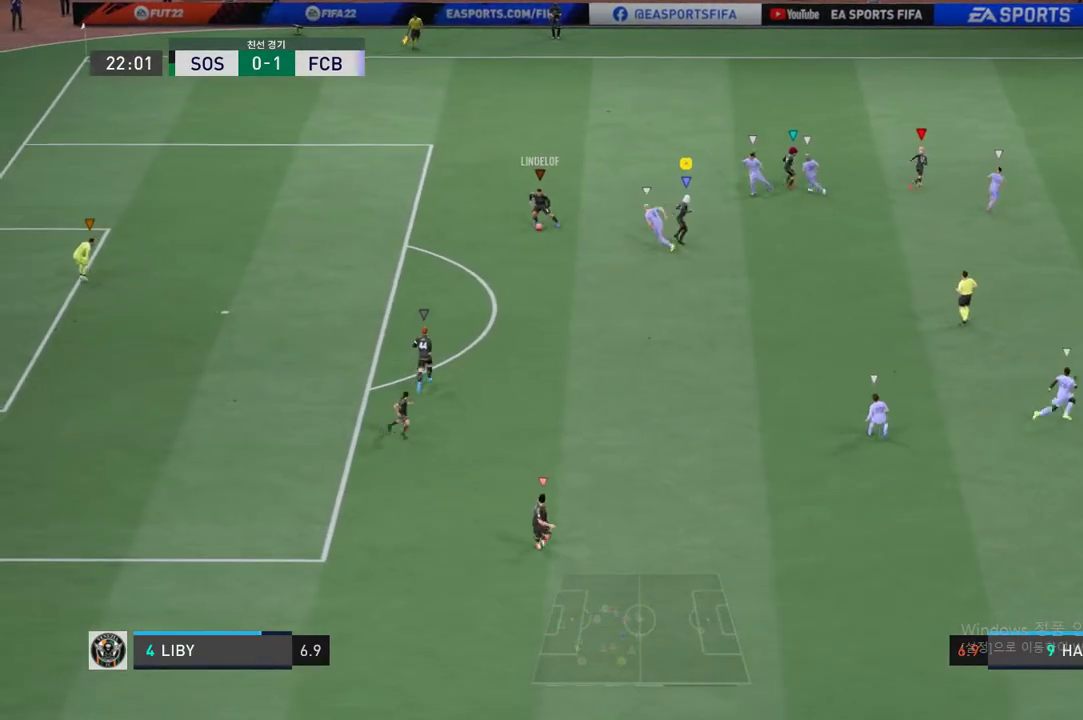
Gameplay with a controller (Xbox layout); each line is a JSON object with the inputs held at the frame after it. "events" lists button and stick changes between this image and that frame as [ms after this image, input, new state], when the widget could be followed in between. Not read: L3 R3 right_stick.
{"buttons": ["R2"], "left_stick": "down", "events": [[385, "left_stick", "down"]]}
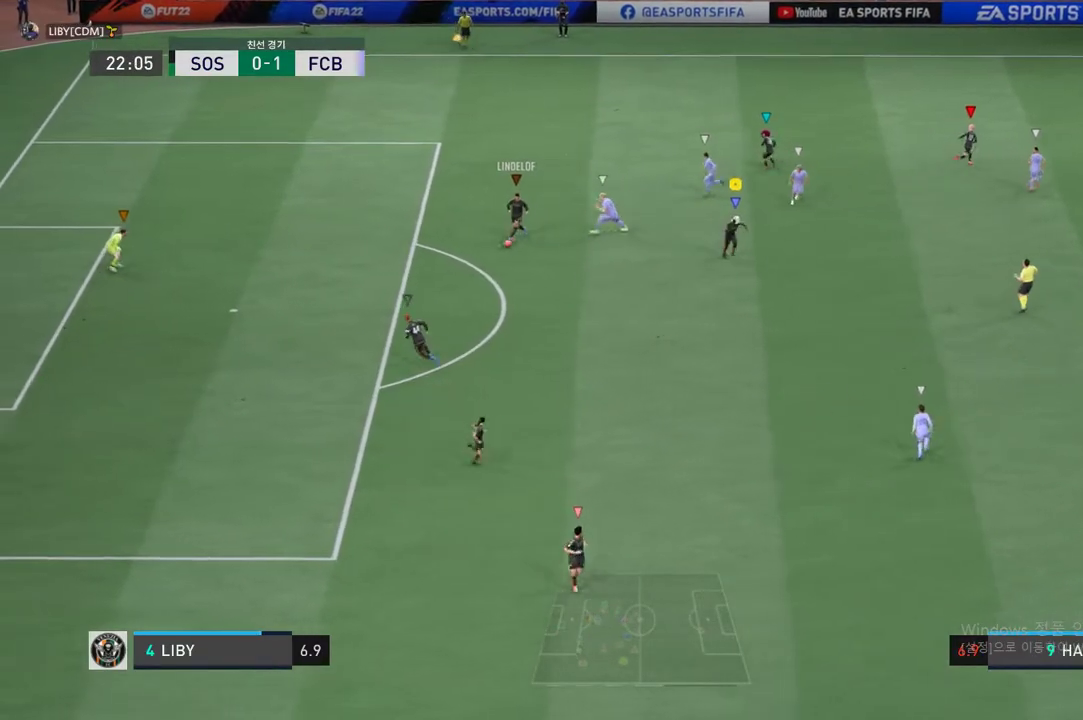
{"buttons": [], "left_stick": "down", "events": [[151, "R2", "up"], [201, "left_stick", "center"], [368, "left_stick", "down"]]}
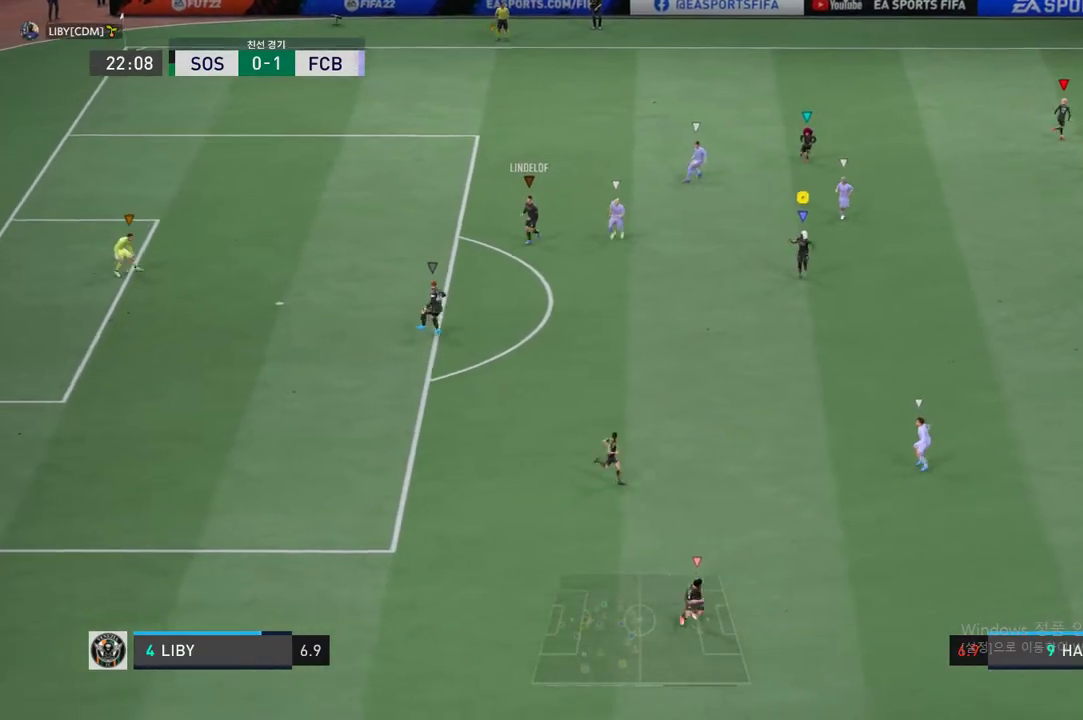
{"buttons": [], "left_stick": "down", "events": []}
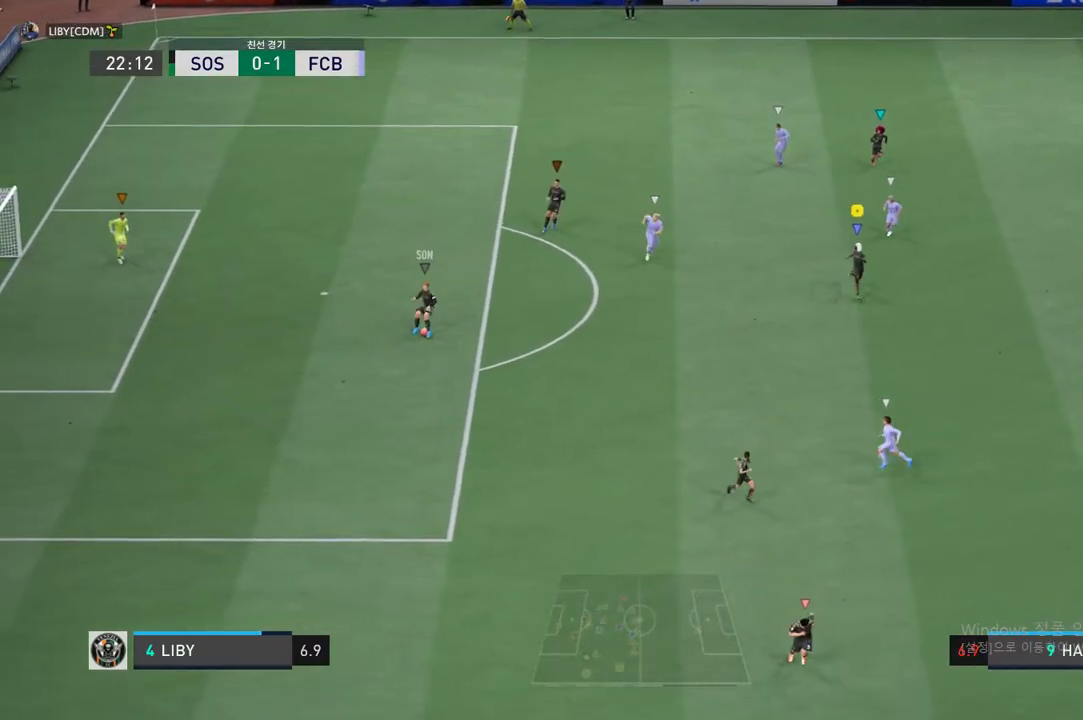
{"buttons": [], "left_stick": "up-left", "events": [[50, "left_stick", "center"], [368, "left_stick", "up-left"]]}
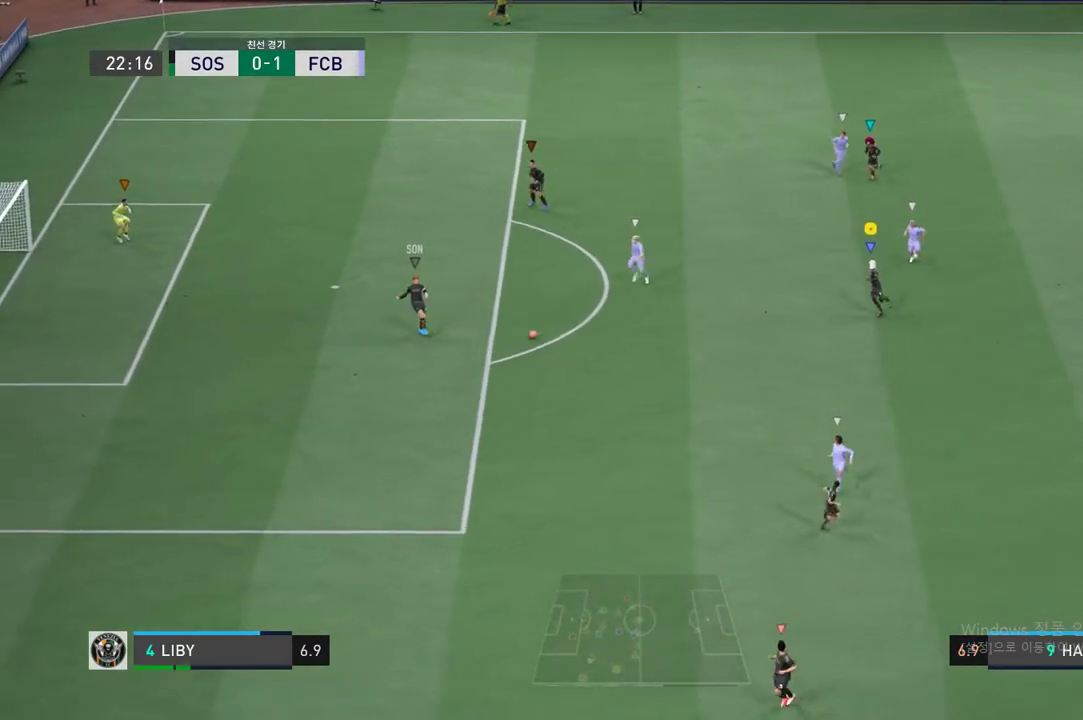
{"buttons": [], "left_stick": "up-left", "events": []}
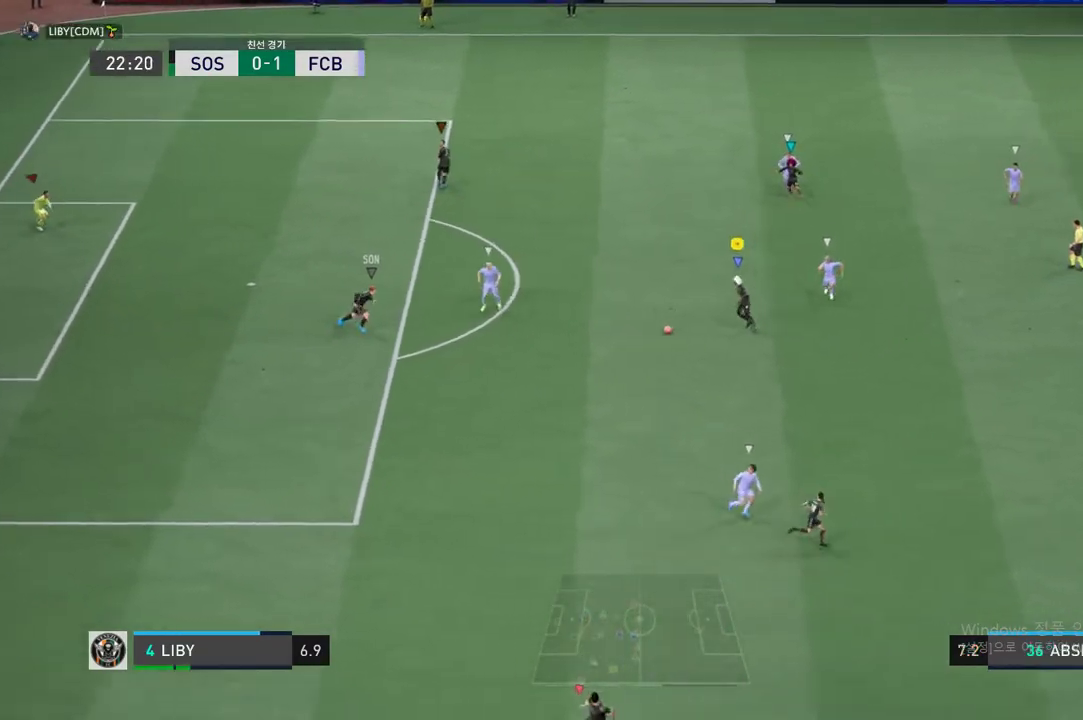
{"buttons": [], "left_stick": "up"}
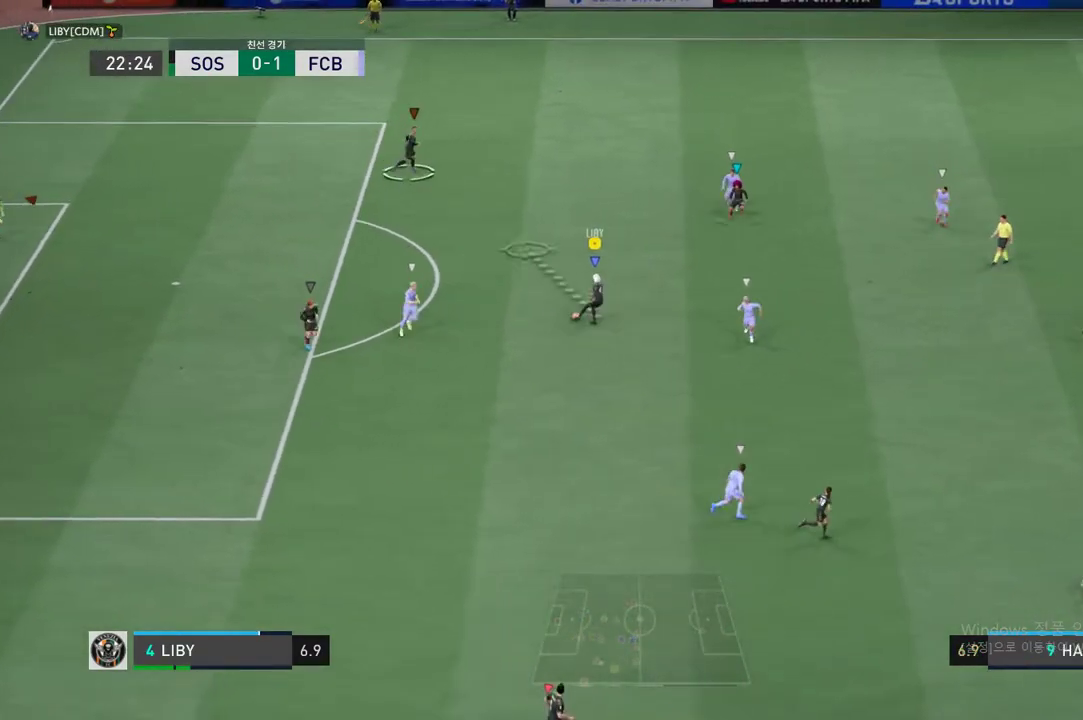
{"buttons": [], "left_stick": "up-right", "events": [[384, "left_stick", "up-right"]]}
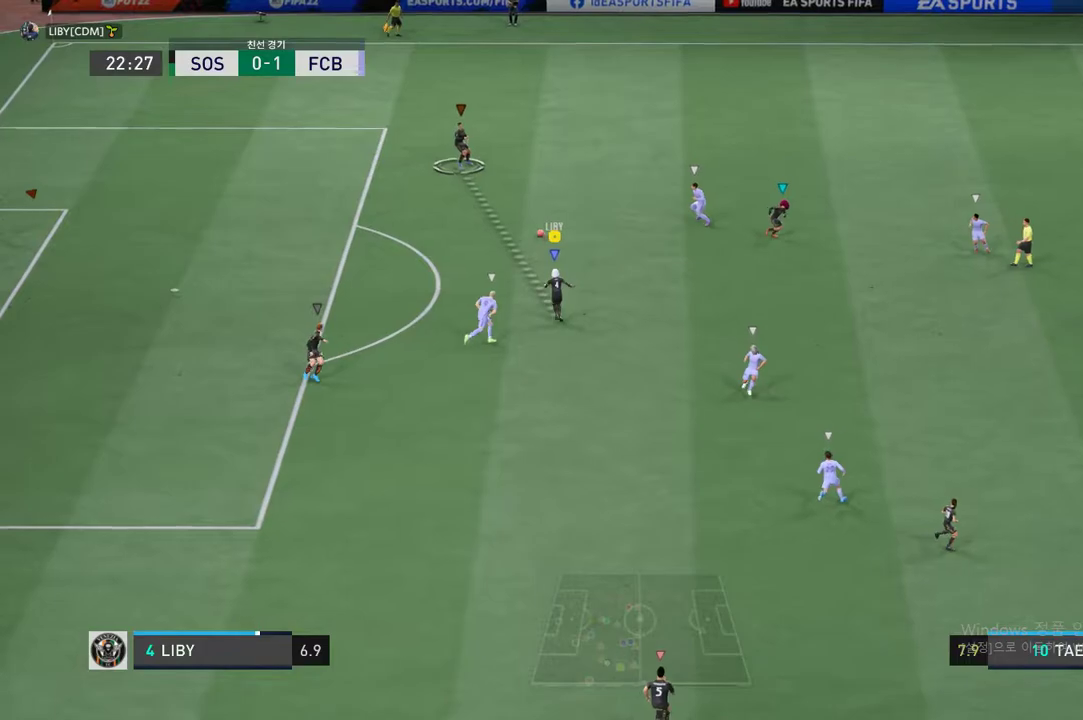
{"buttons": ["R2"], "left_stick": "up-right", "events": [[17, "R2", "down"]]}
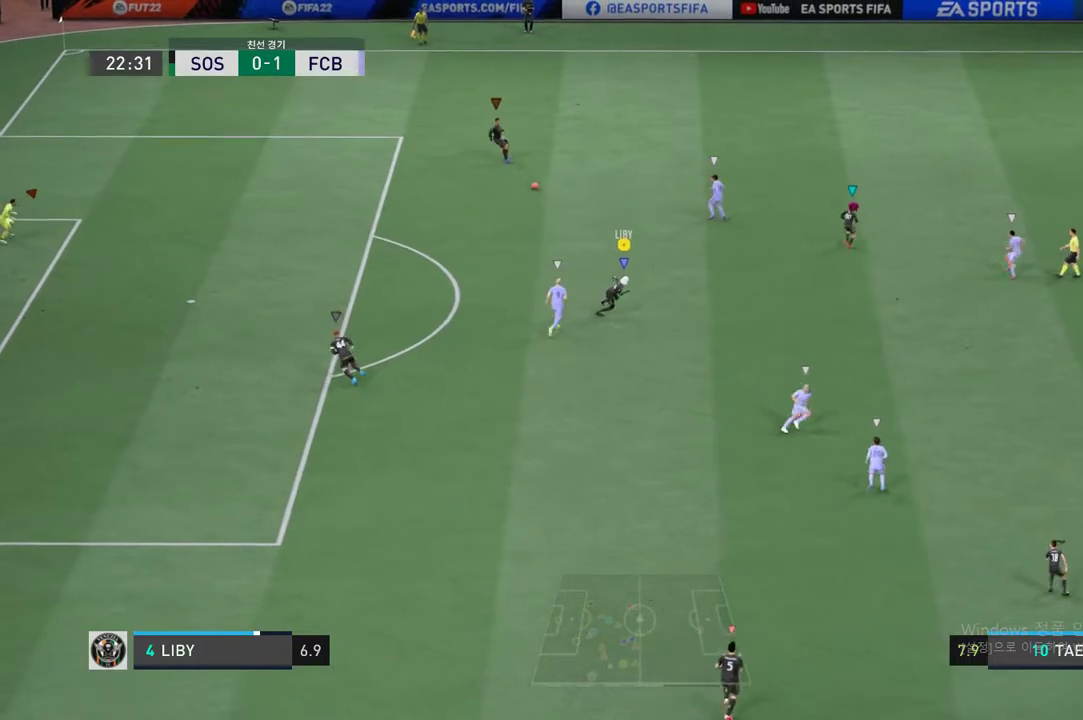
{"buttons": ["R2"], "left_stick": "up-right", "events": []}
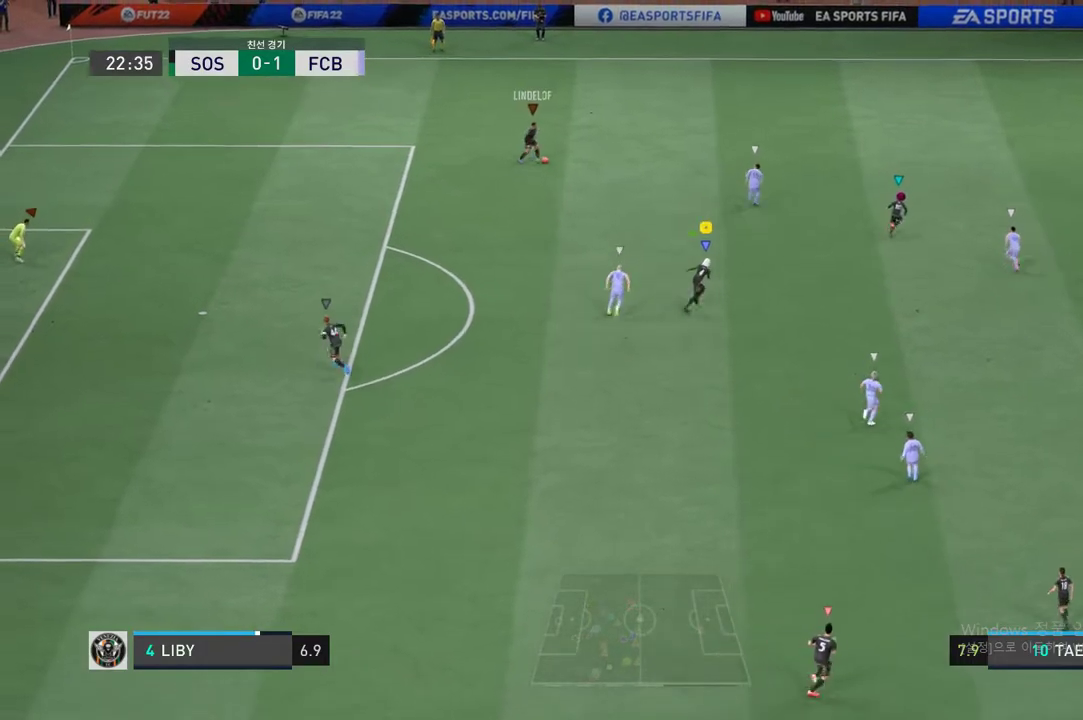
{"buttons": [], "left_stick": "up-right", "events": [[167, "R2", "up"]]}
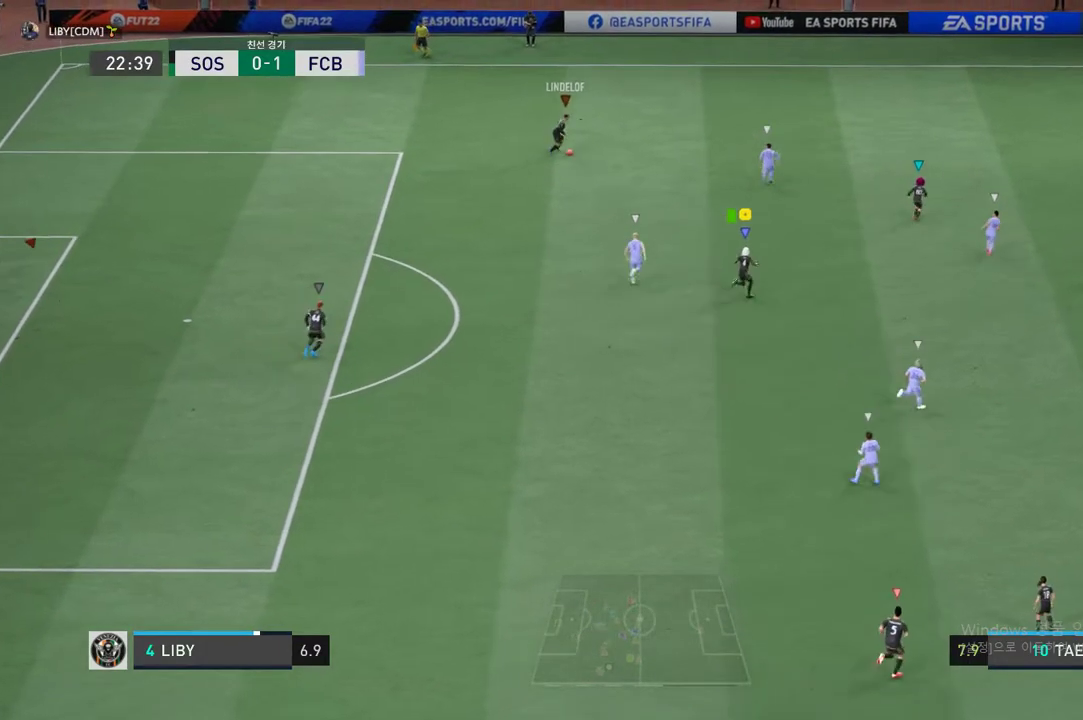
{"buttons": [], "left_stick": "up-right", "events": []}
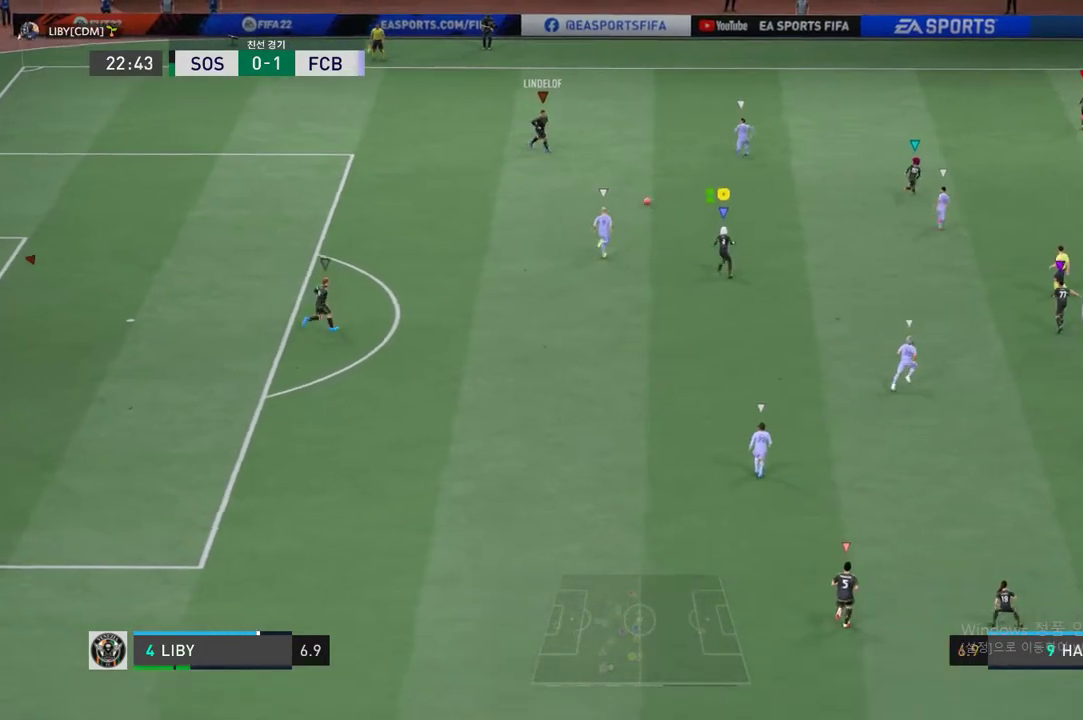
{"buttons": [], "left_stick": "up-right", "events": []}
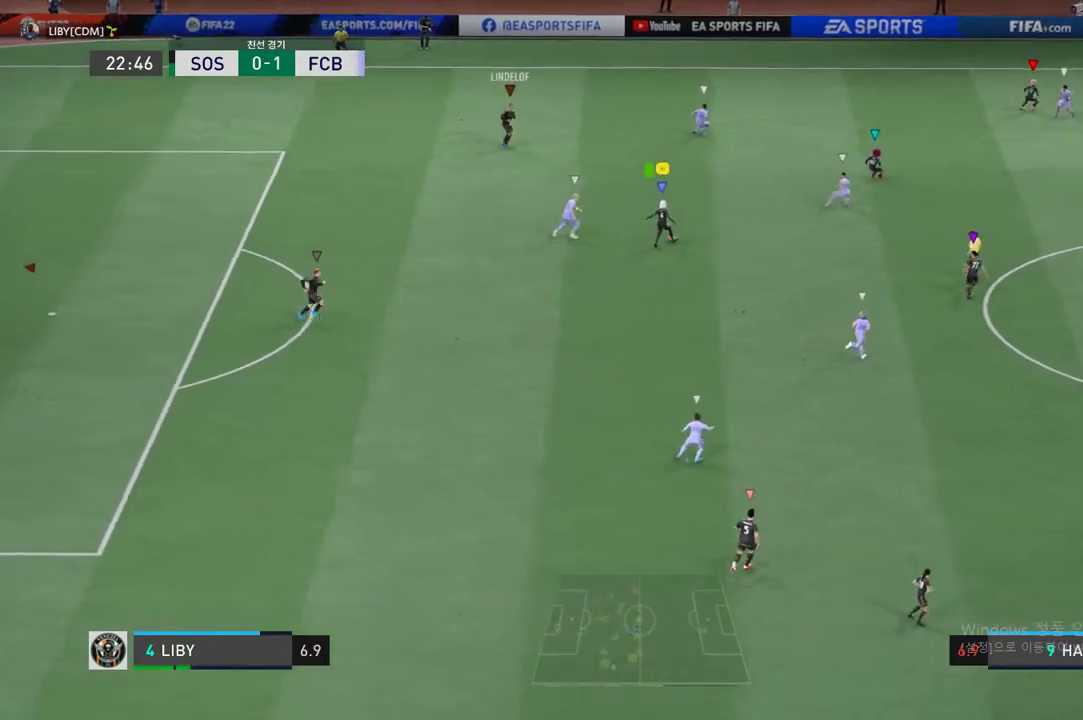
{"buttons": [], "left_stick": "right", "events": [[101, "left_stick", "right"], [118, "A", "down"], [235, "A", "up"]]}
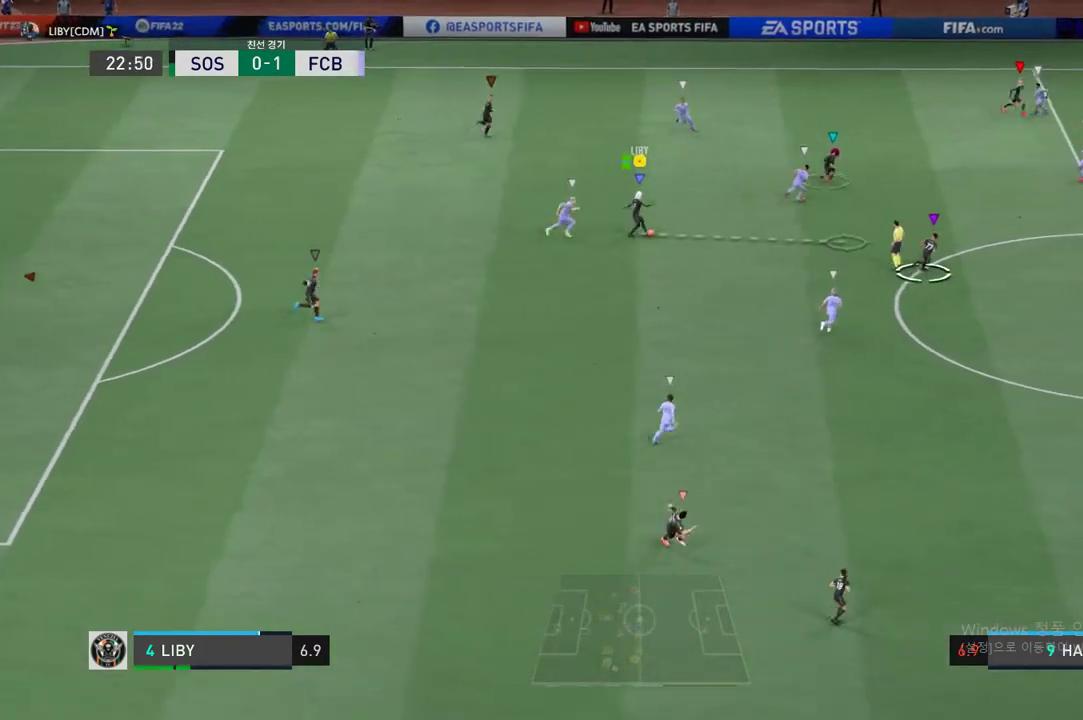
{"buttons": [], "left_stick": "right", "events": []}
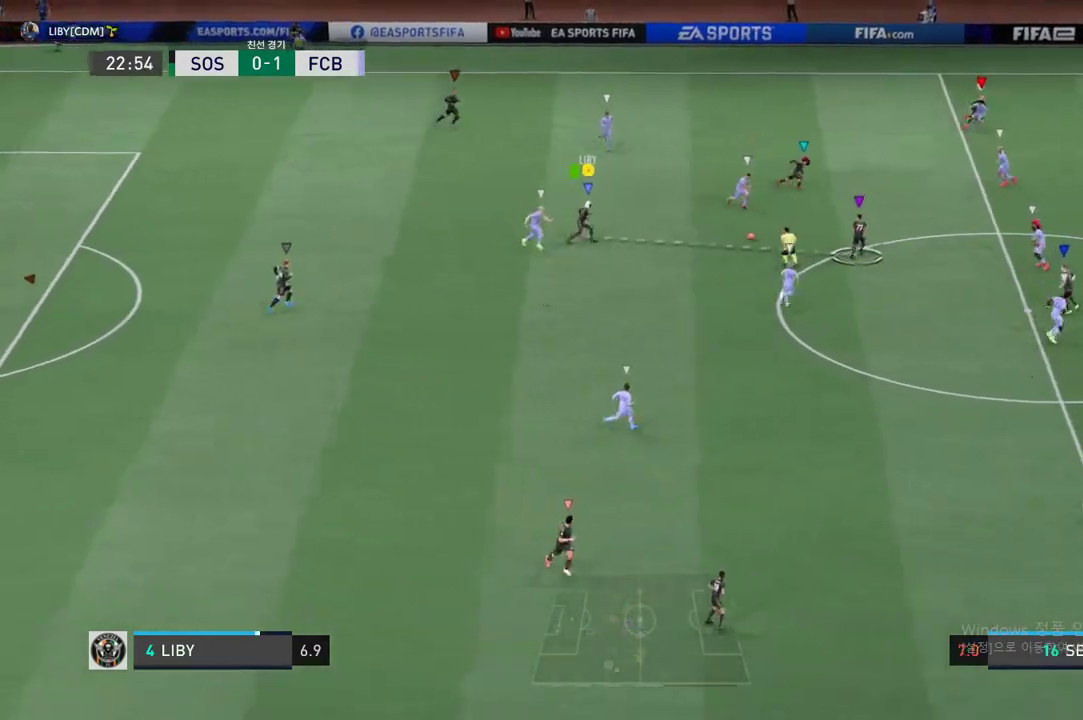
{"buttons": ["R2"], "left_stick": "right", "events": [[33, "R2", "down"]]}
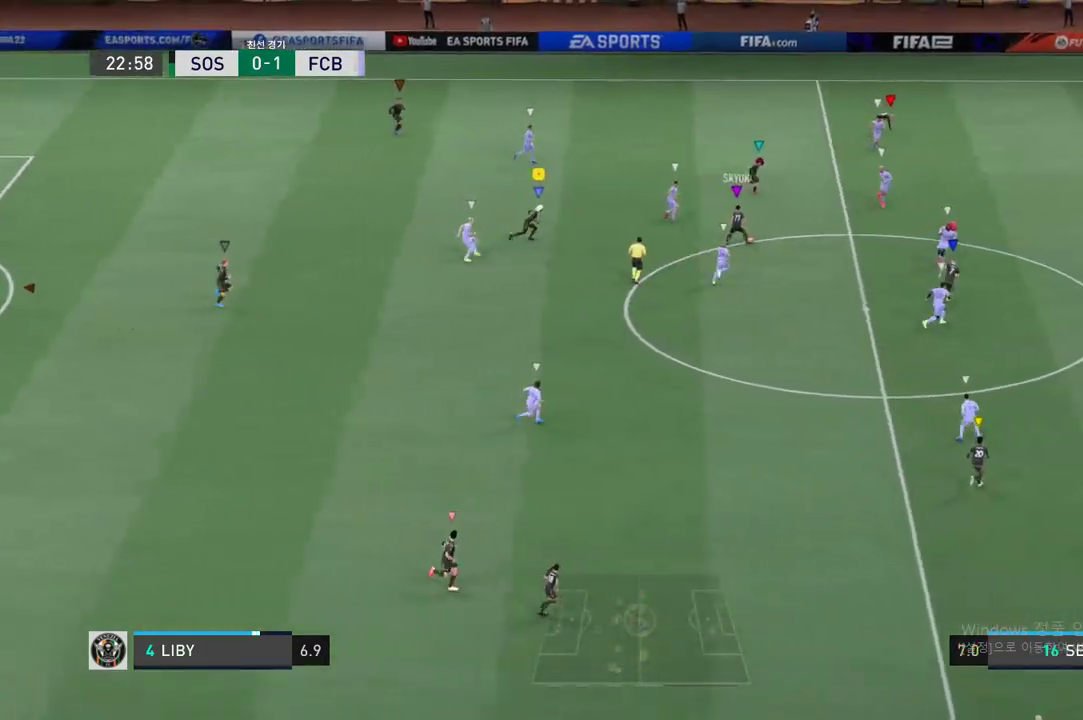
{"buttons": ["R2"], "left_stick": "right", "events": []}
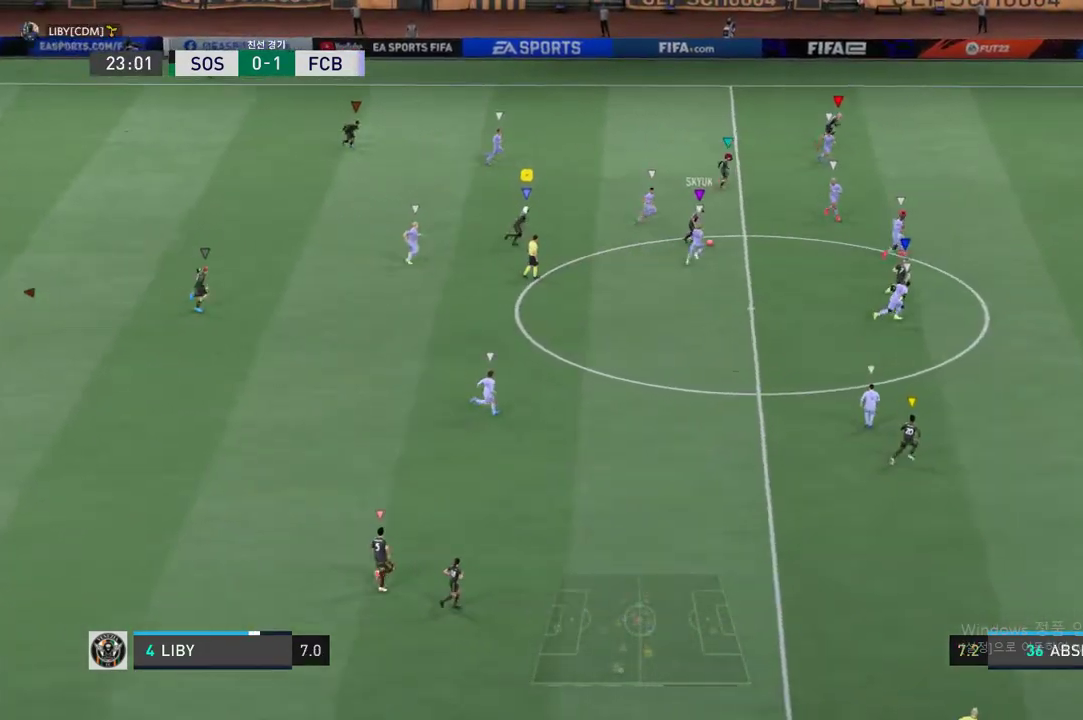
{"buttons": ["R2"], "left_stick": "right", "events": []}
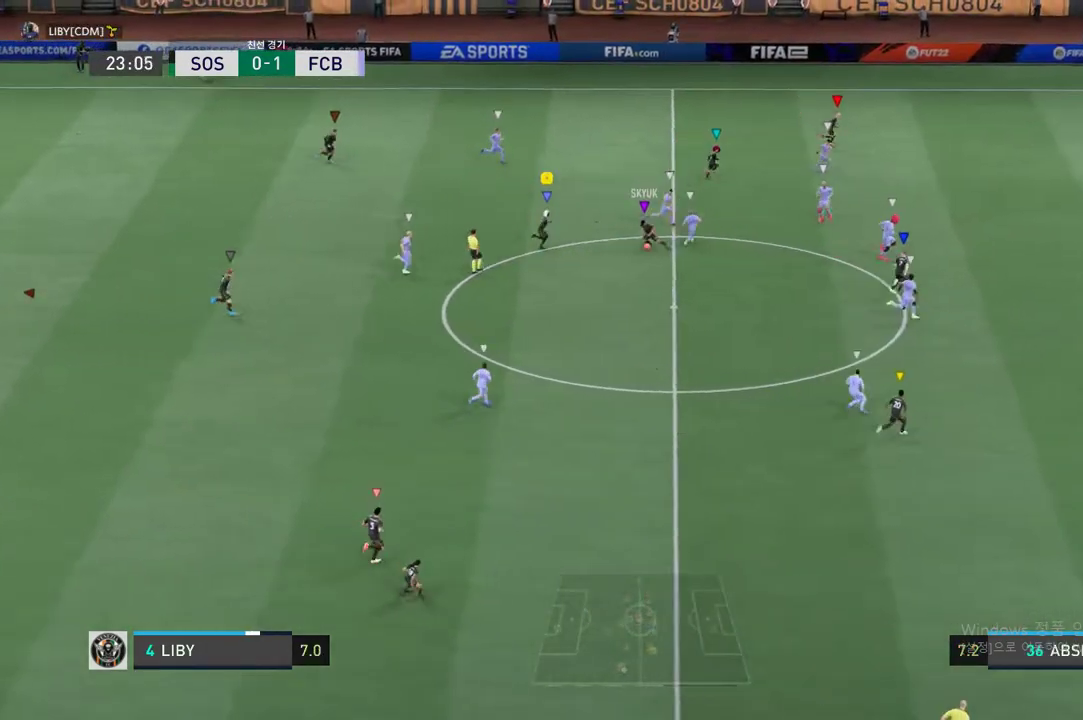
{"buttons": [], "left_stick": "down", "events": [[67, "R2", "up"], [234, "left_stick", "center"], [368, "left_stick", "down"]]}
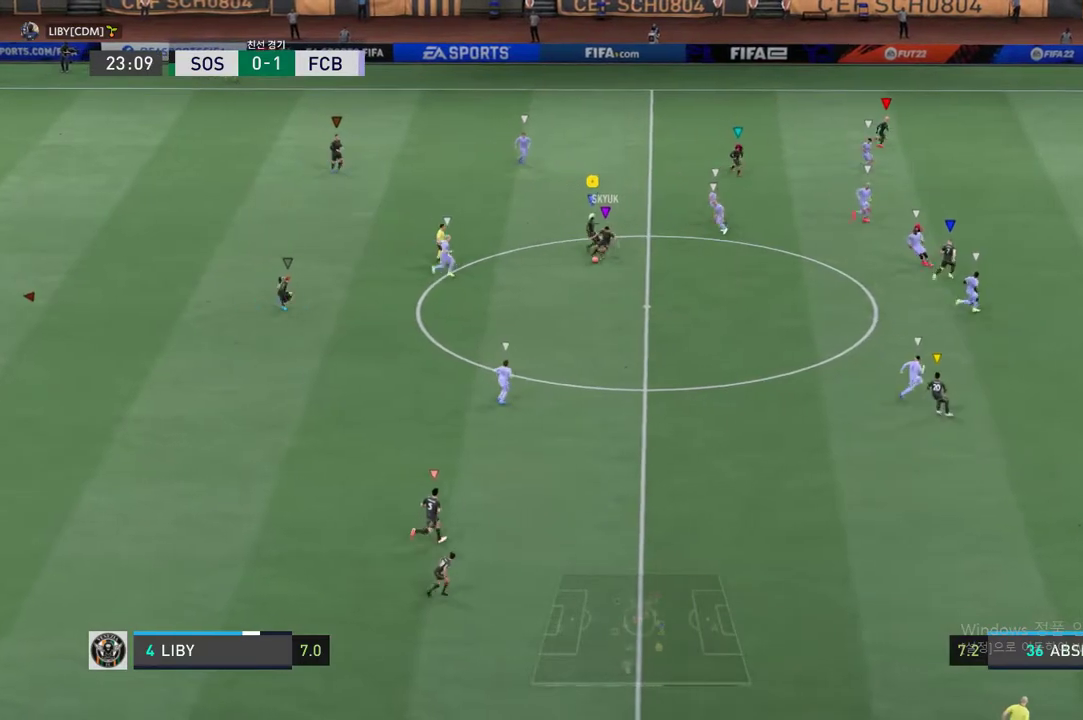
{"buttons": ["R2"], "left_stick": "down", "events": [[284, "R2", "down"]]}
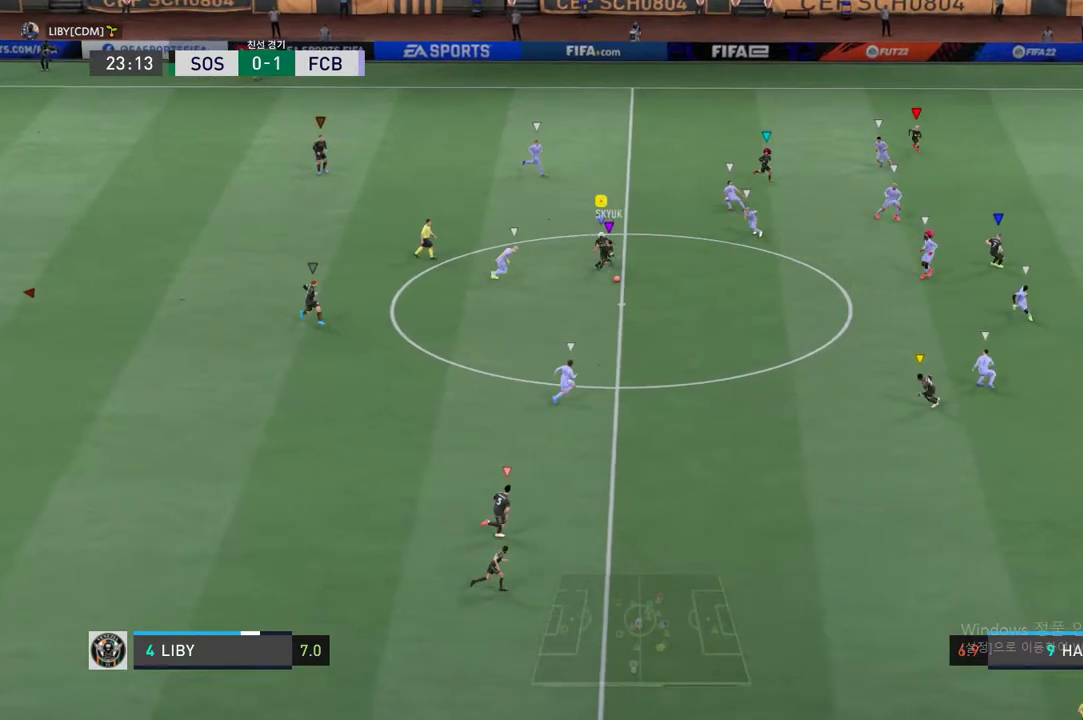
{"buttons": ["L2"], "left_stick": "center", "events": [[201, "R2", "up"], [268, "left_stick", "center"], [385, "L2", "down"]]}
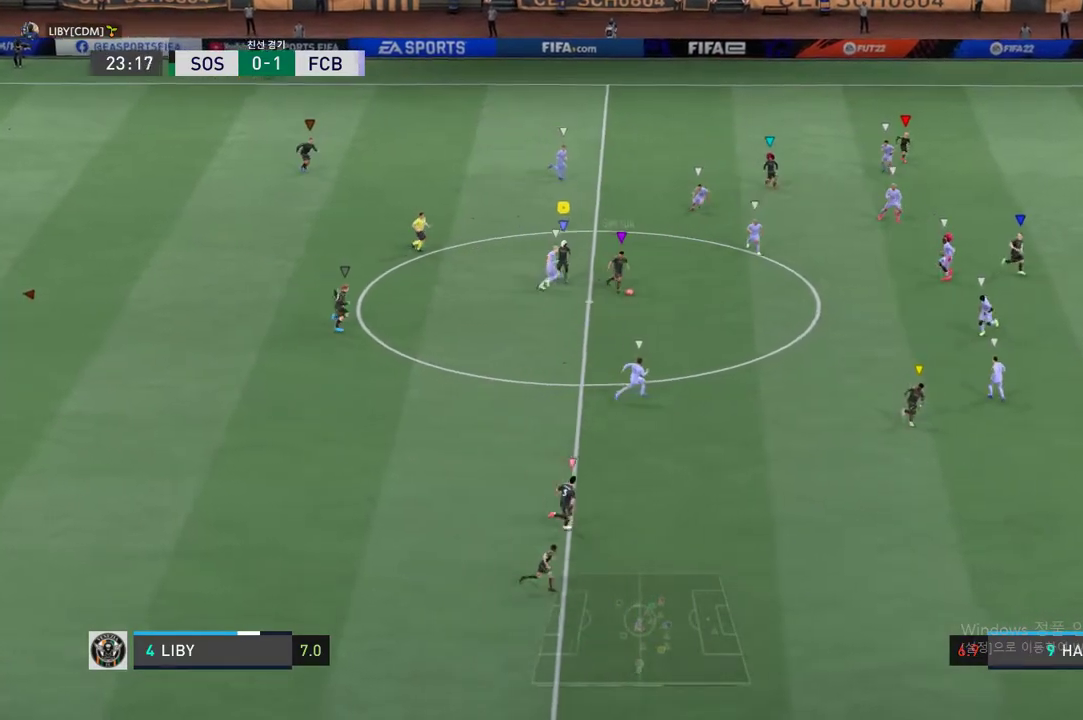
{"buttons": ["L2"], "left_stick": "down-right", "events": [[16, "left_stick", "up-left"], [133, "left_stick", "down"], [384, "left_stick", "down-right"]]}
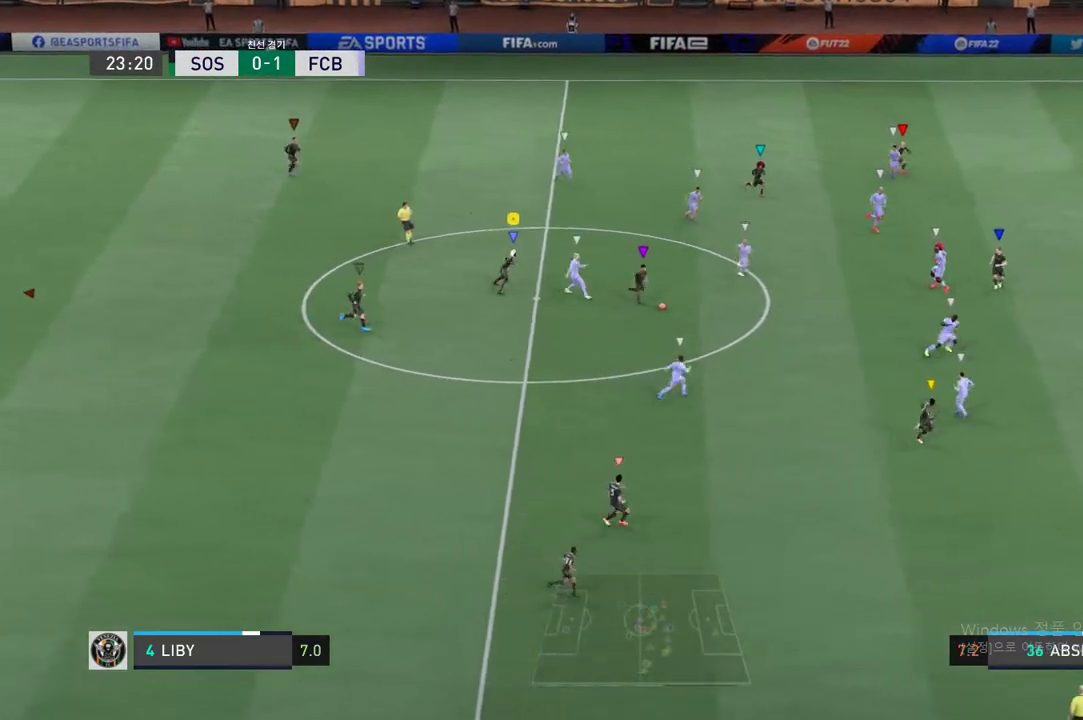
{"buttons": [], "left_stick": "down-right", "events": [[134, "L2", "up"]]}
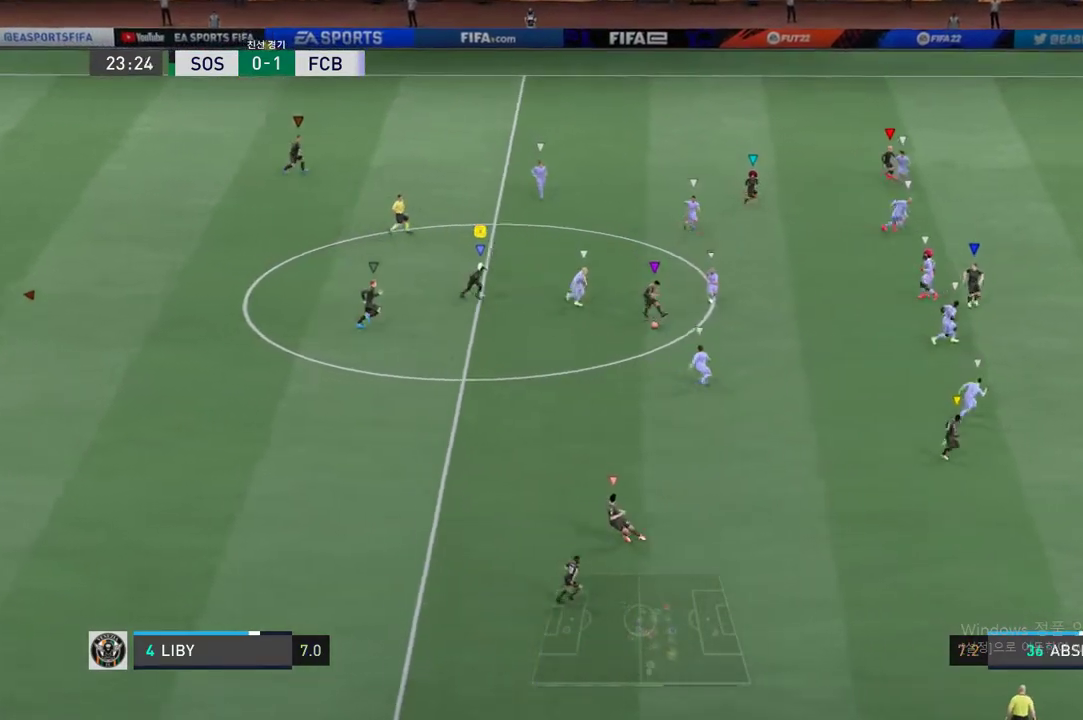
{"buttons": [], "left_stick": "down-right", "events": []}
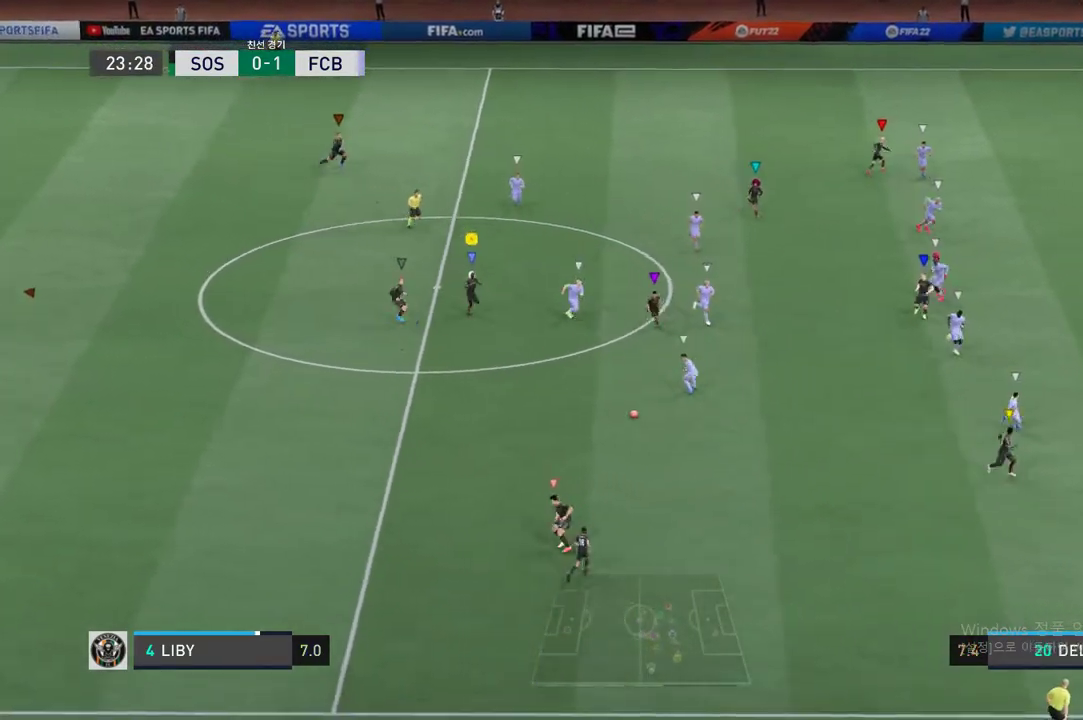
{"buttons": [], "left_stick": "down-right", "events": []}
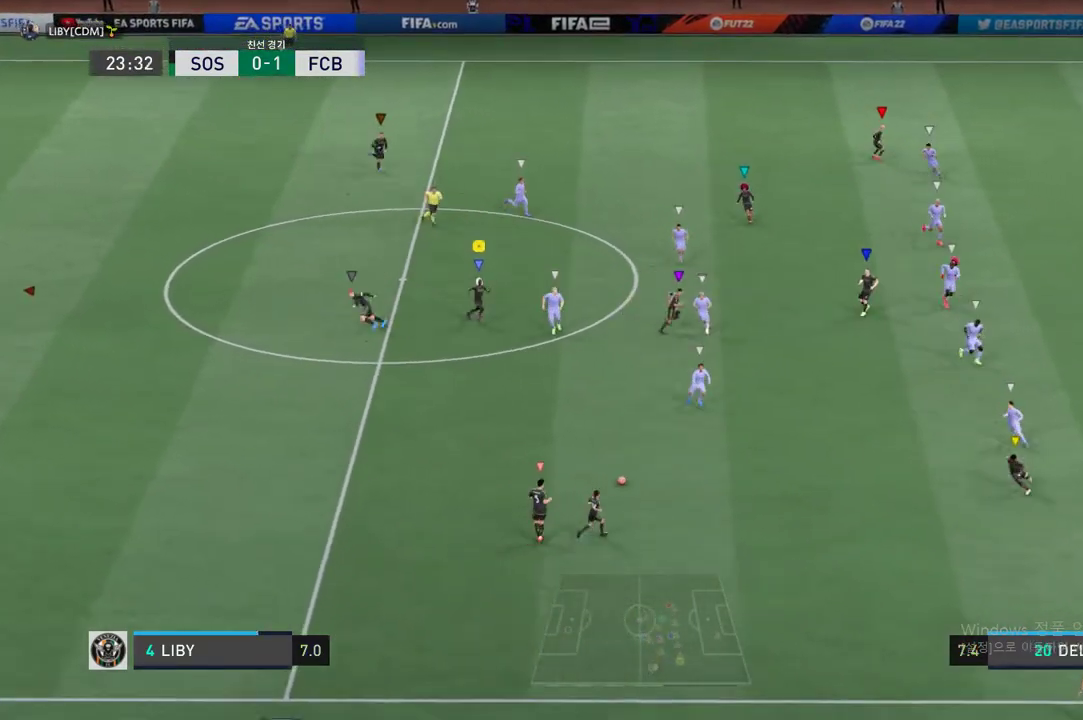
{"buttons": [], "left_stick": "center", "events": [[50, "R2", "down"], [317, "R2", "up"], [401, "left_stick", "center"]]}
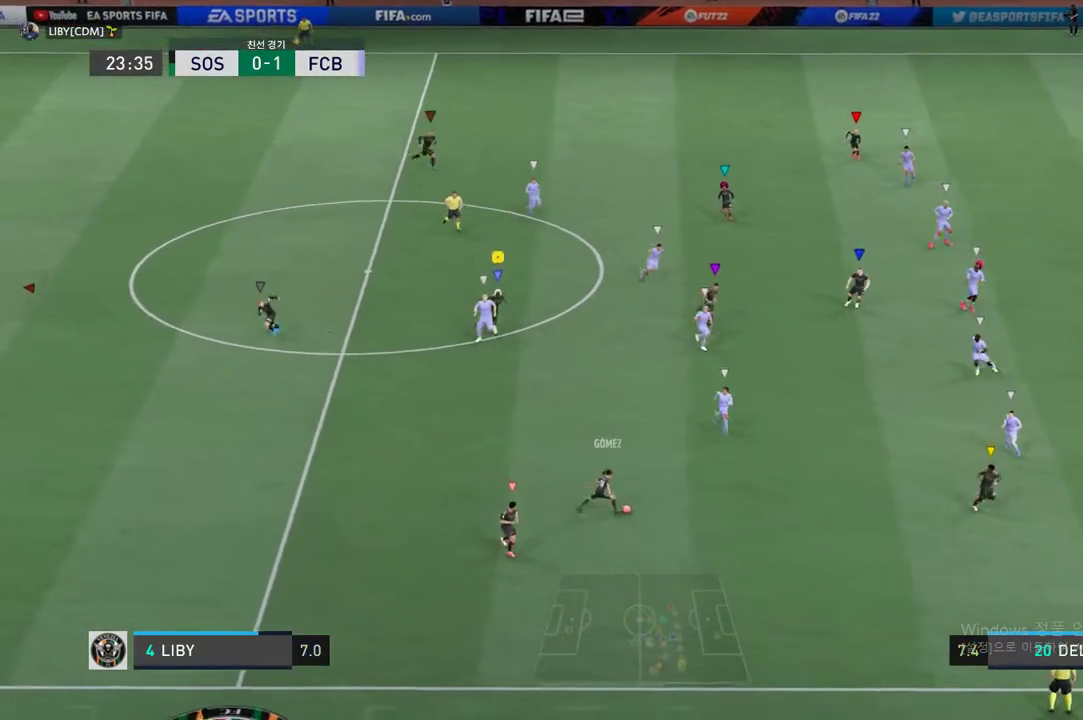
{"buttons": [], "left_stick": "down-right", "events": [[101, "left_stick", "down-right"]]}
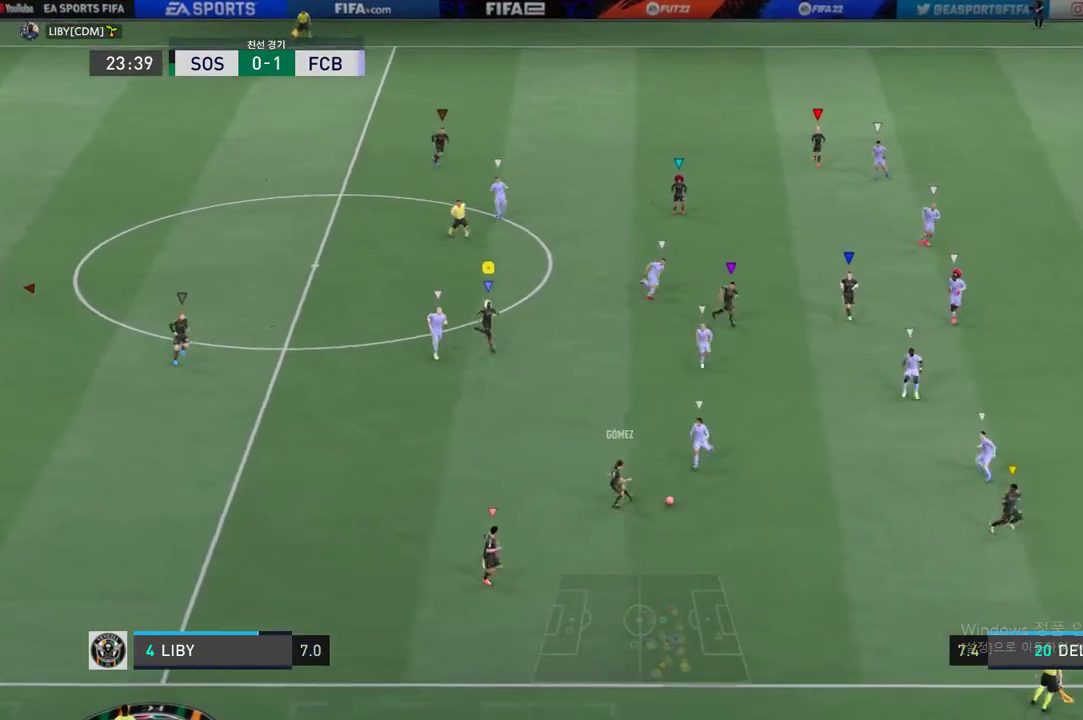
{"buttons": [], "left_stick": "right", "events": [[16, "R2", "down"], [234, "left_stick", "right"], [301, "R2", "up"]]}
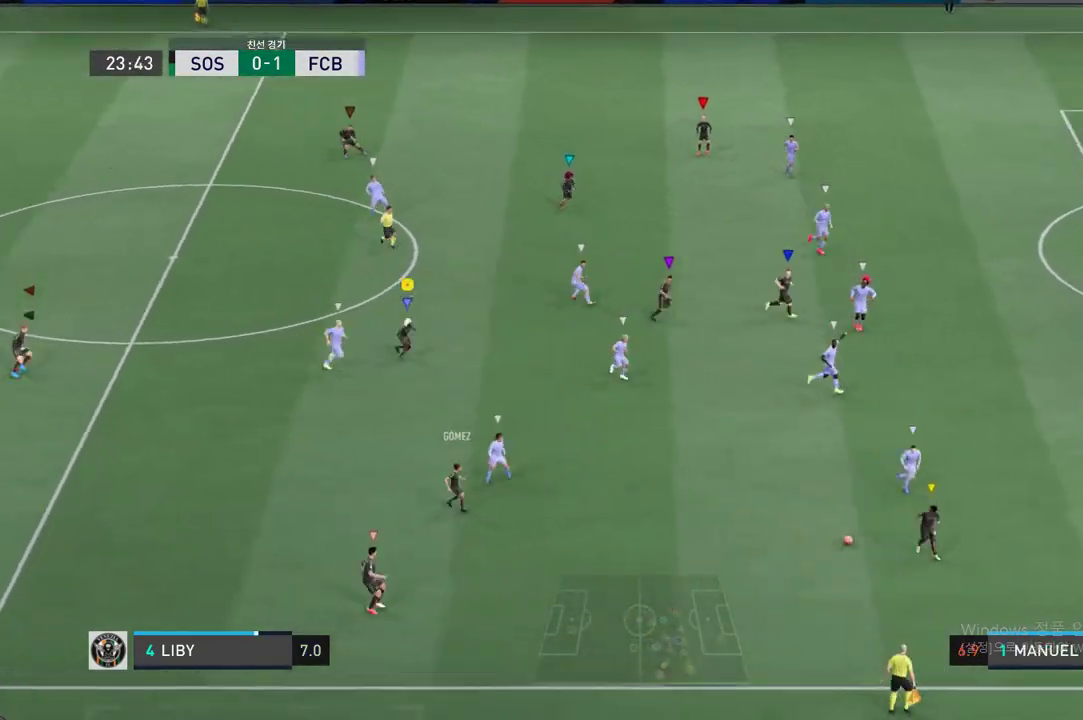
{"buttons": ["R2"], "left_stick": "right", "events": [[385, "R2", "down"]]}
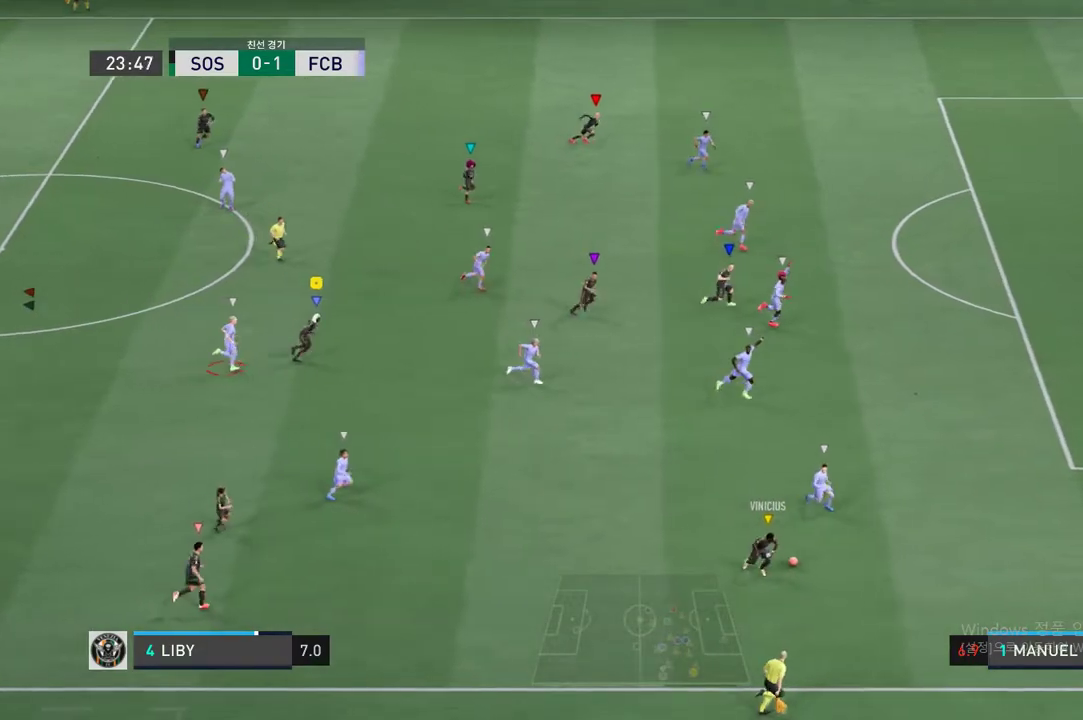
{"buttons": ["R2"], "left_stick": "right", "events": []}
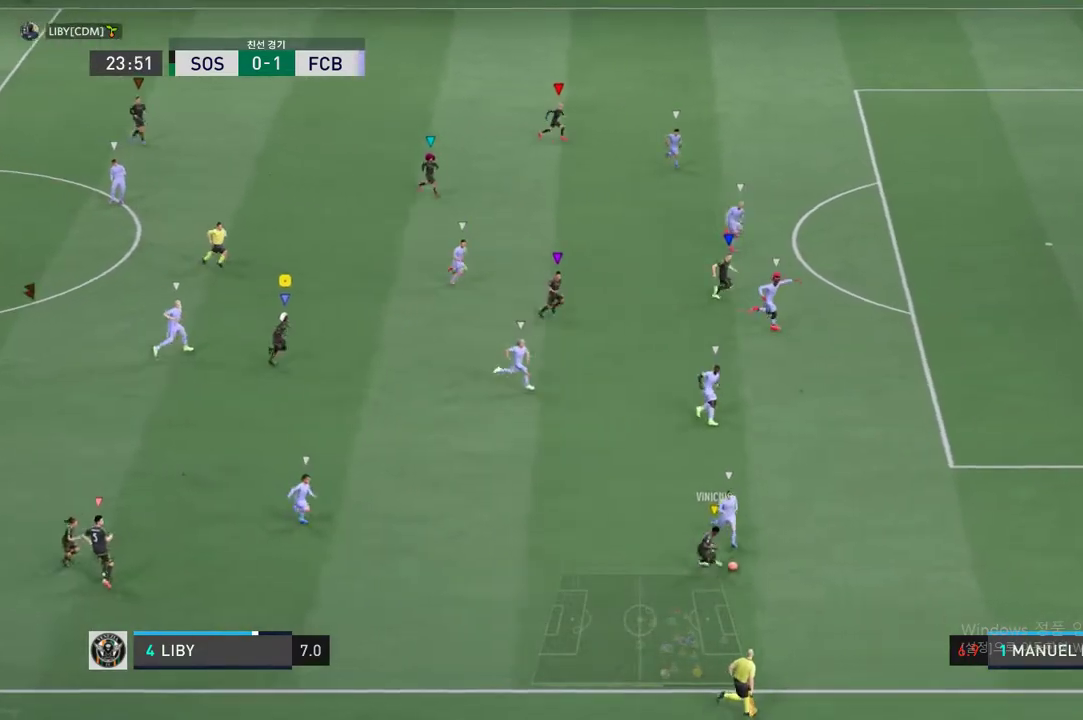
{"buttons": [], "left_stick": "down-right", "events": [[101, "left_stick", "down-right"], [117, "R2", "up"], [268, "left_stick", "center"], [452, "left_stick", "down-right"]]}